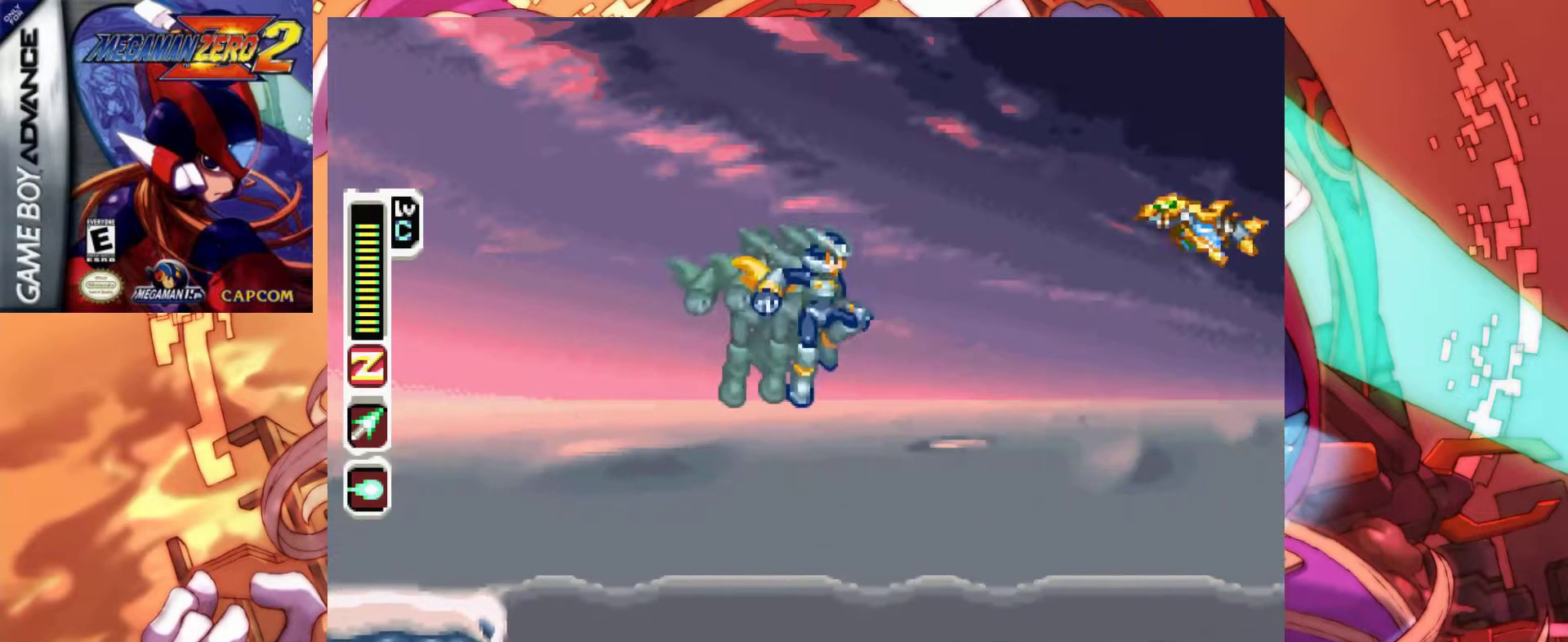
Gameplay with keyboard; each line is a JSON object with the keys held at the frame after it. "events" lists presses ("down") and releases ("up") of ".", "/", "0", "1", "2", "3", "4", "5", "6", "7", "8", "9", "a", "alt_l", "alt_r", "b", "backslash", "backspace", "c", "caps_lock", "comma", "ctrl_l", "ctrl_r", "d", "down", "e", "equals", "f", "g", "h", "i", "j", "k", "l", "lbracket", "left", "m", "minus", "n", "o", "p", "q", "quote", "r", "rbracket", "return", "right", "s", "semicolon", "shift_l", "shift_r", "space", "super", "t", "tab", "tilde", "u", "up", "v", "w", "x", "y" and "z" between this image and that frame as [ms after this image, input, new state], when the widget could be followed in between. No other keys are recorded. Mouse input is not recorded.
{"keys": ["a", "right"], "events": [[17, "a", "up"], [17, "z", "up"], [350, "a", "down"]]}
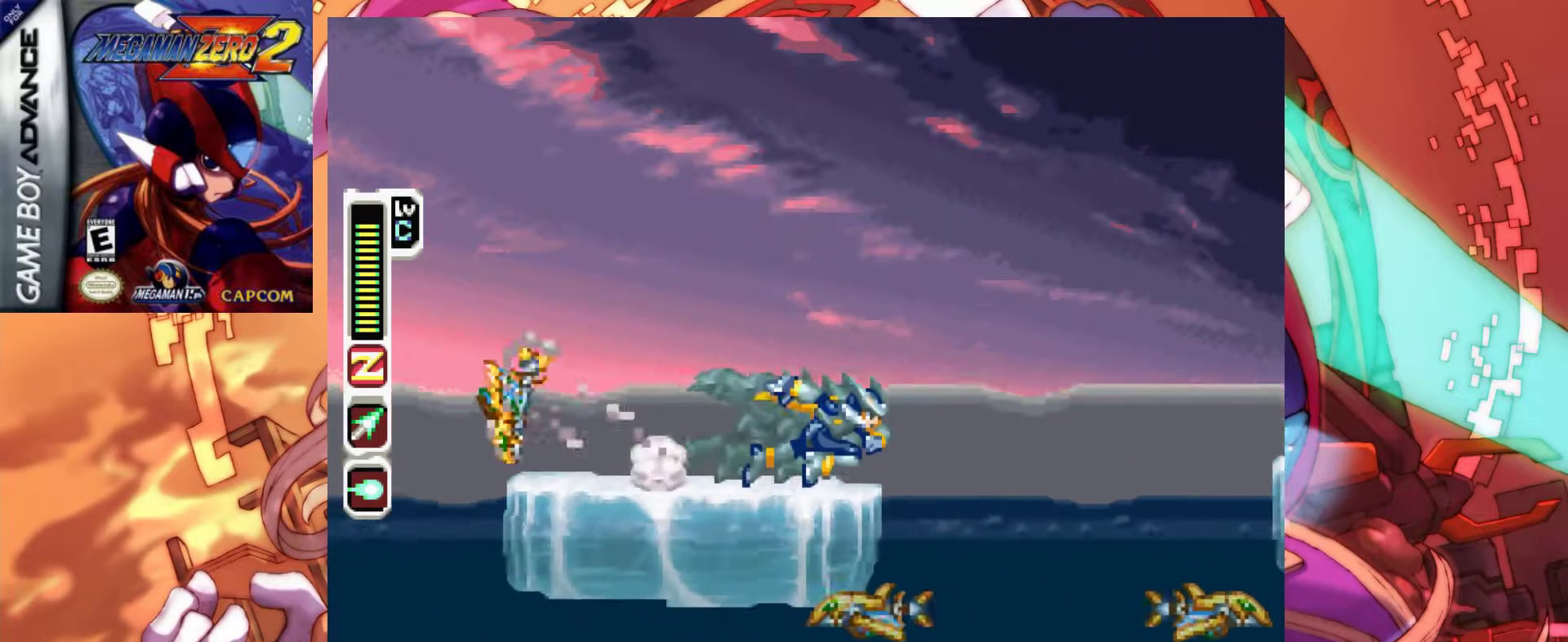
{"keys": ["a", "right", "z"], "events": [[83, "z", "down"]]}
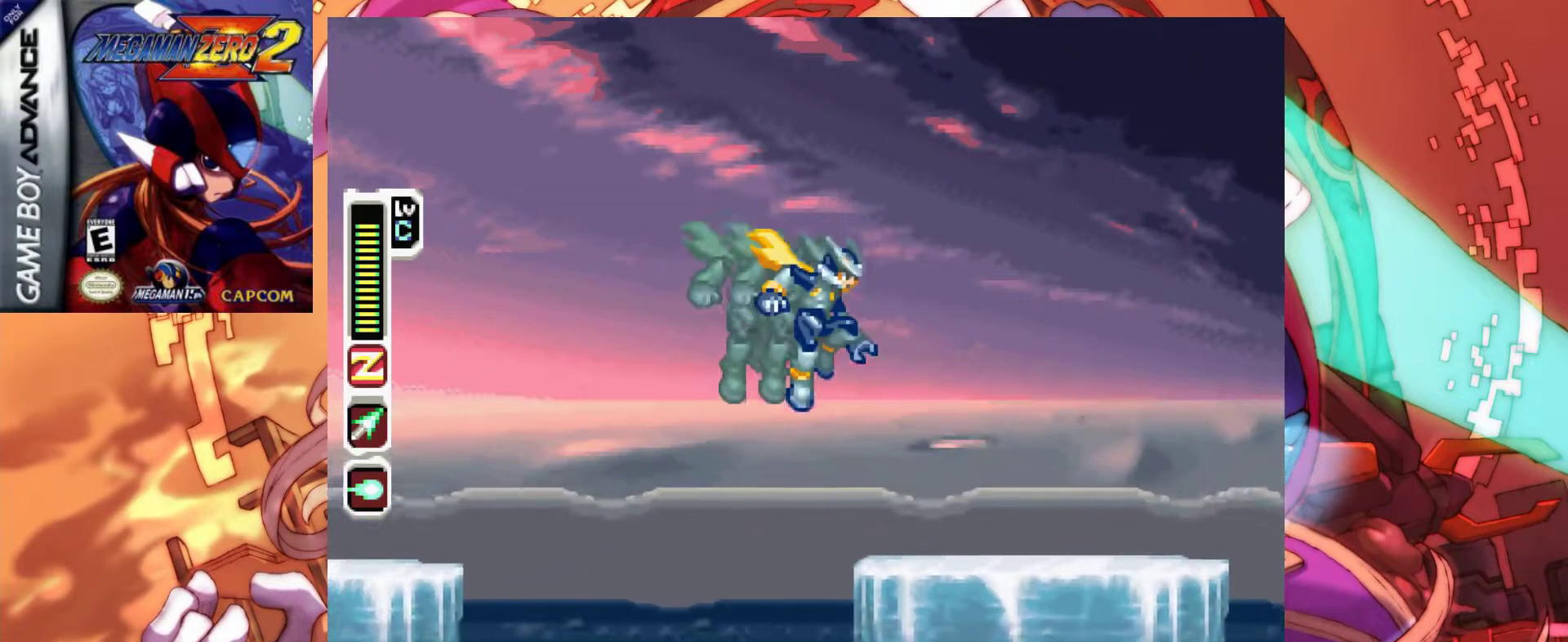
{"keys": ["a", "right"], "events": [[50, "a", "up"], [50, "z", "up"], [333, "a", "down"]]}
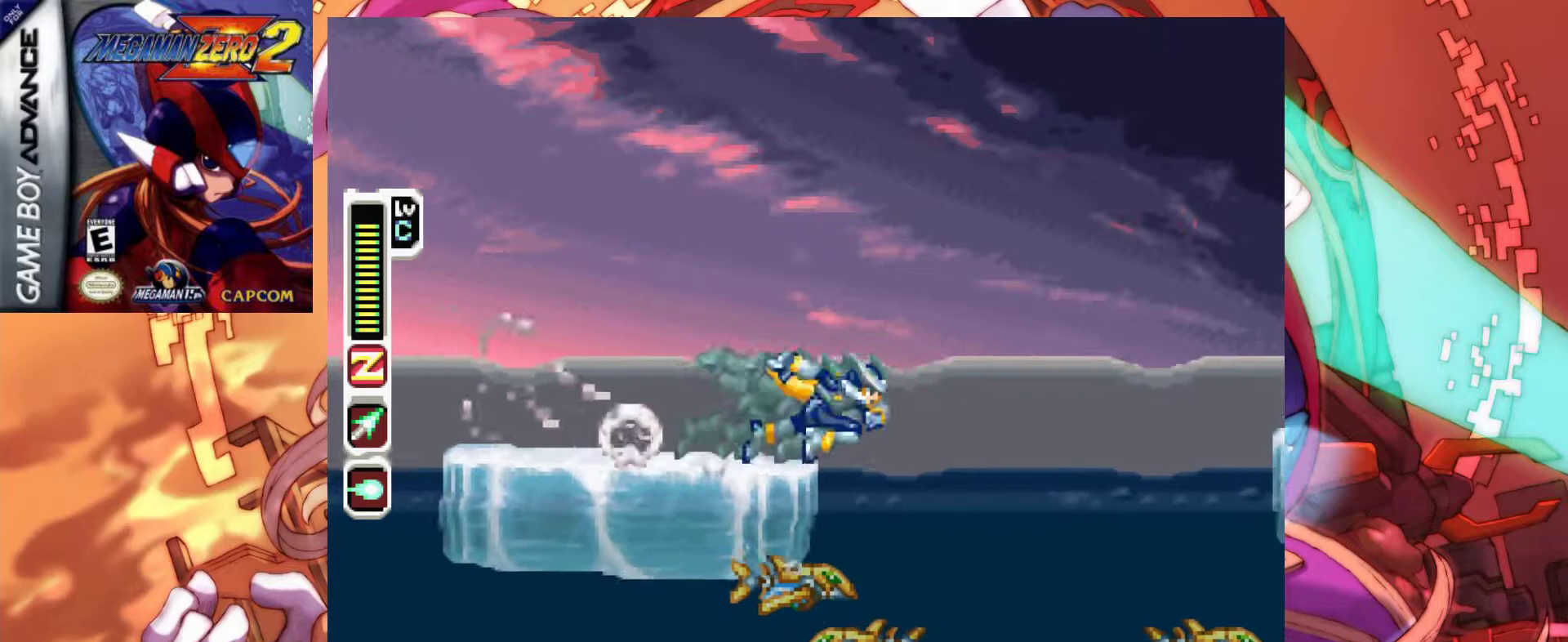
{"keys": ["right", "z"], "events": [[17, "z", "down"], [483, "a", "up"]]}
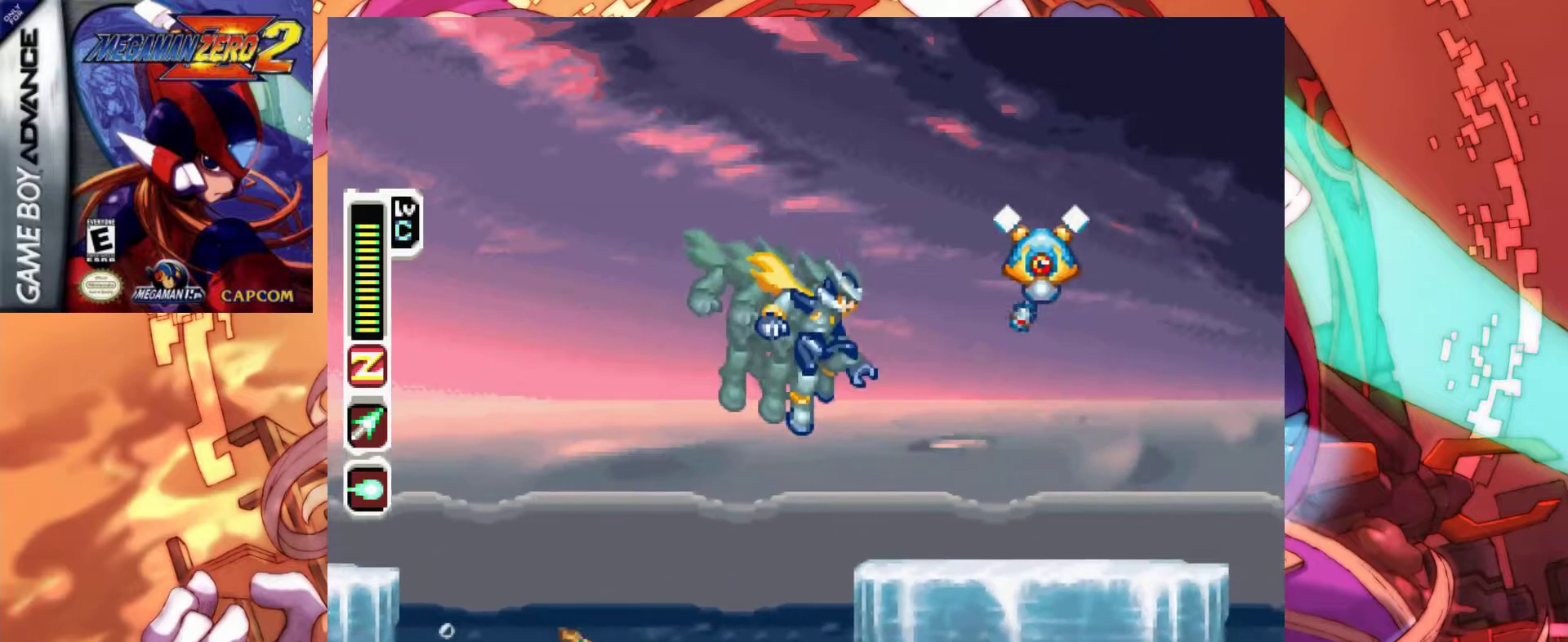
{"keys": ["a", "right"], "events": [[33, "z", "up"], [450, "a", "down"]]}
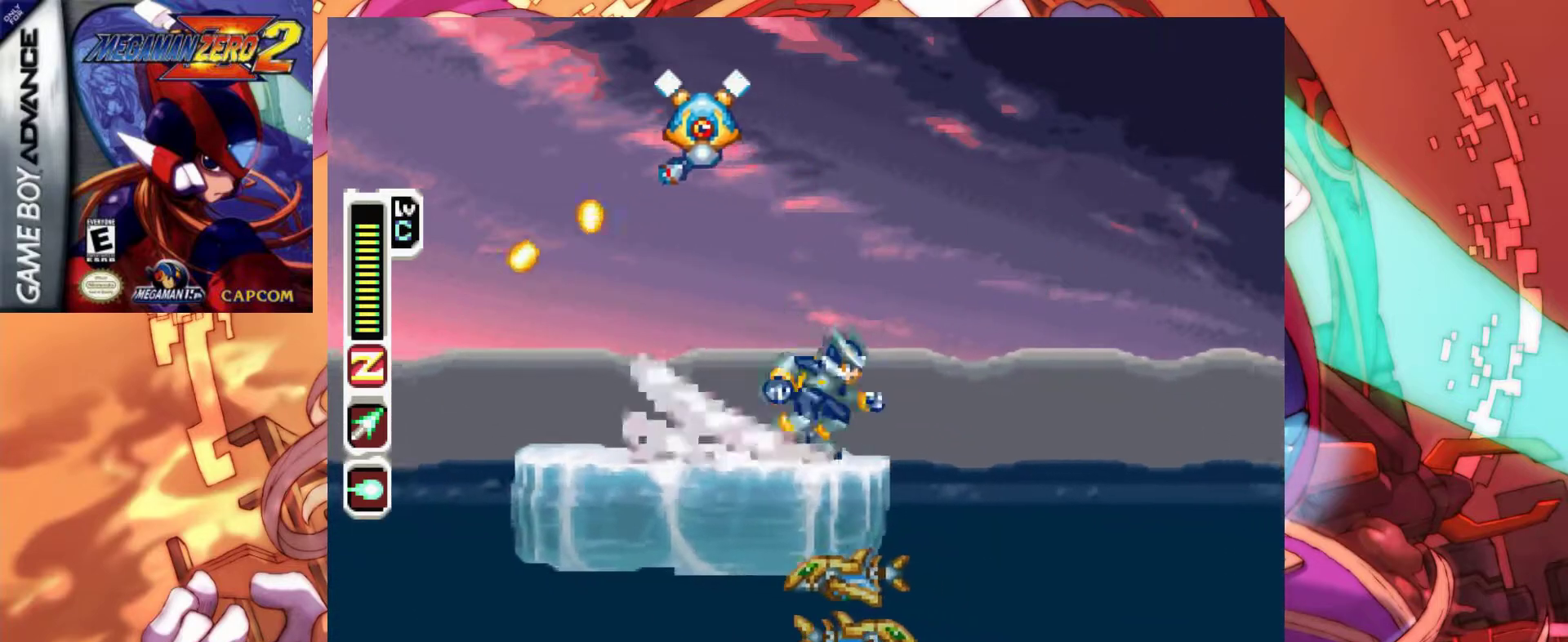
{"keys": ["a", "right", "z"], "events": [[50, "z", "down"]]}
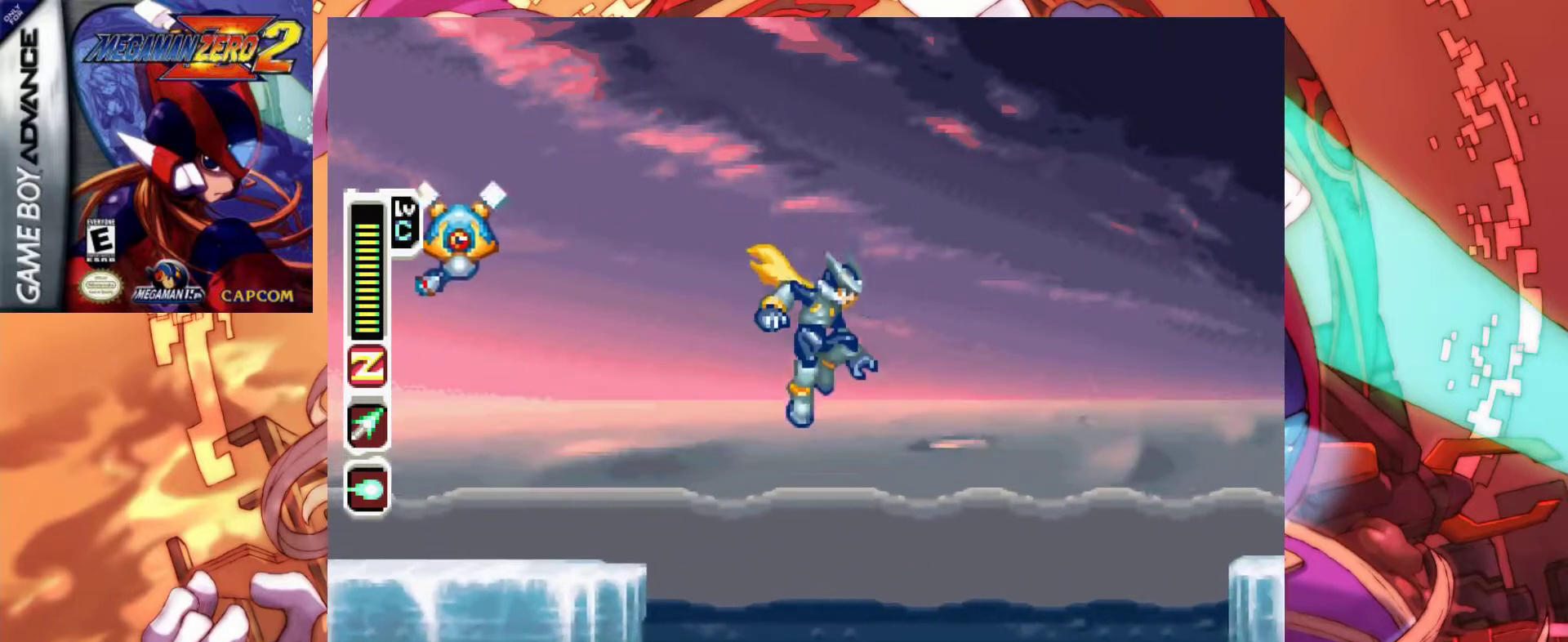
{"keys": ["right"], "events": [[67, "z", "up"], [117, "a", "up"]]}
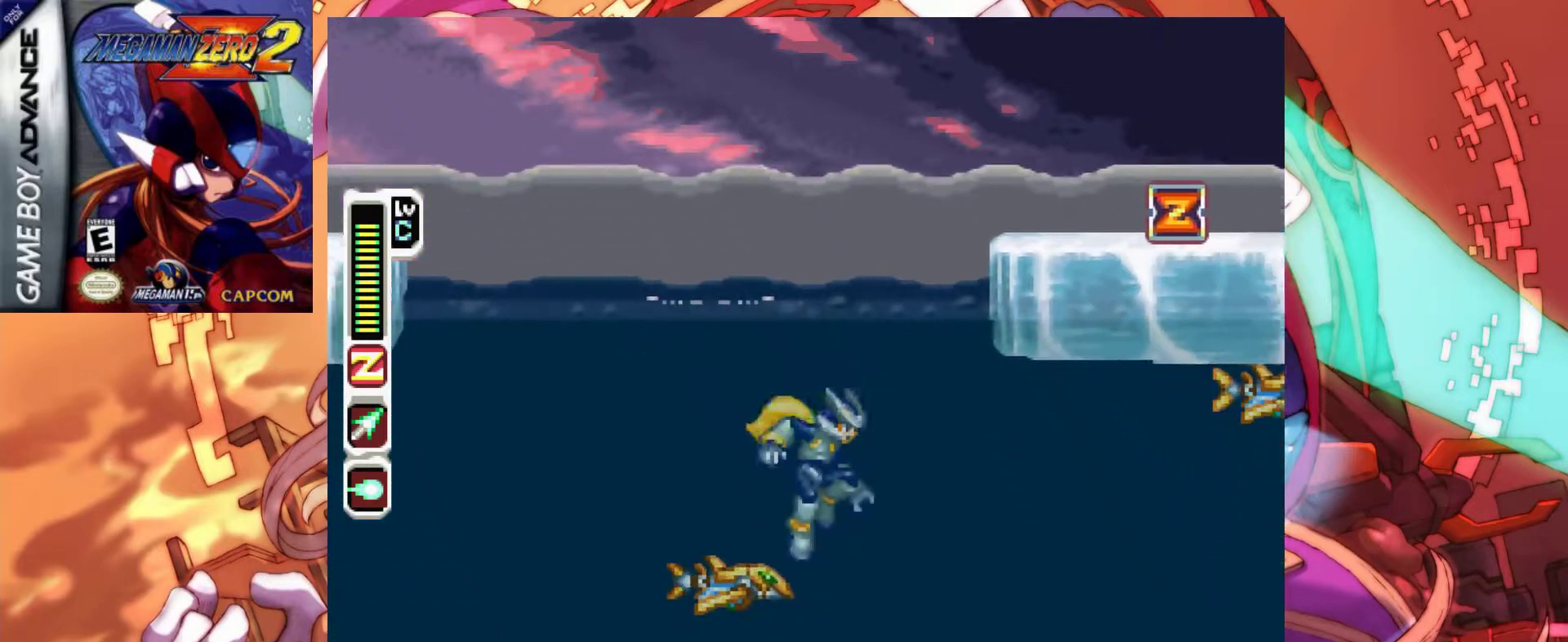
{"keys": ["a", "right"], "events": [[167, "a", "down"], [267, "z", "down"], [417, "a", "up"], [450, "z", "up"], [500, "a", "down"]]}
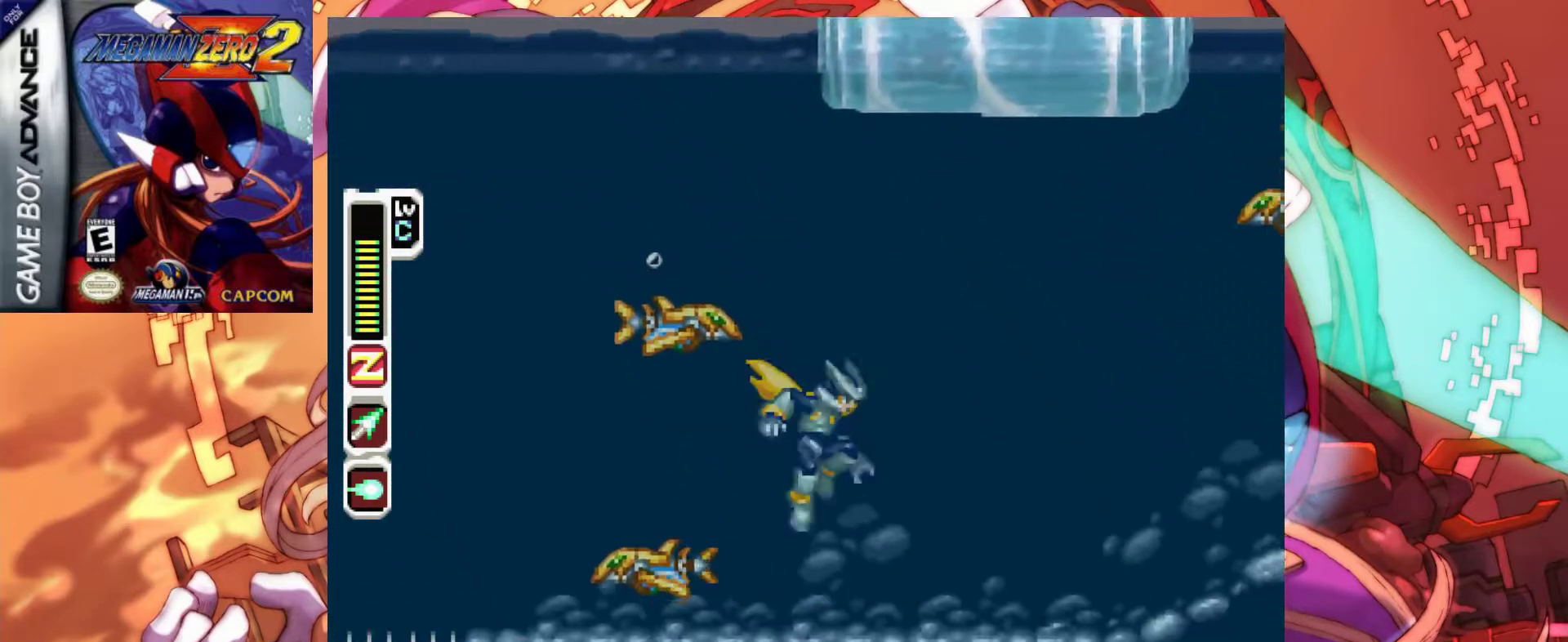
{"keys": ["a", "right"], "events": [[100, "z", "down"], [183, "a", "up"], [233, "z", "up"], [467, "a", "down"]]}
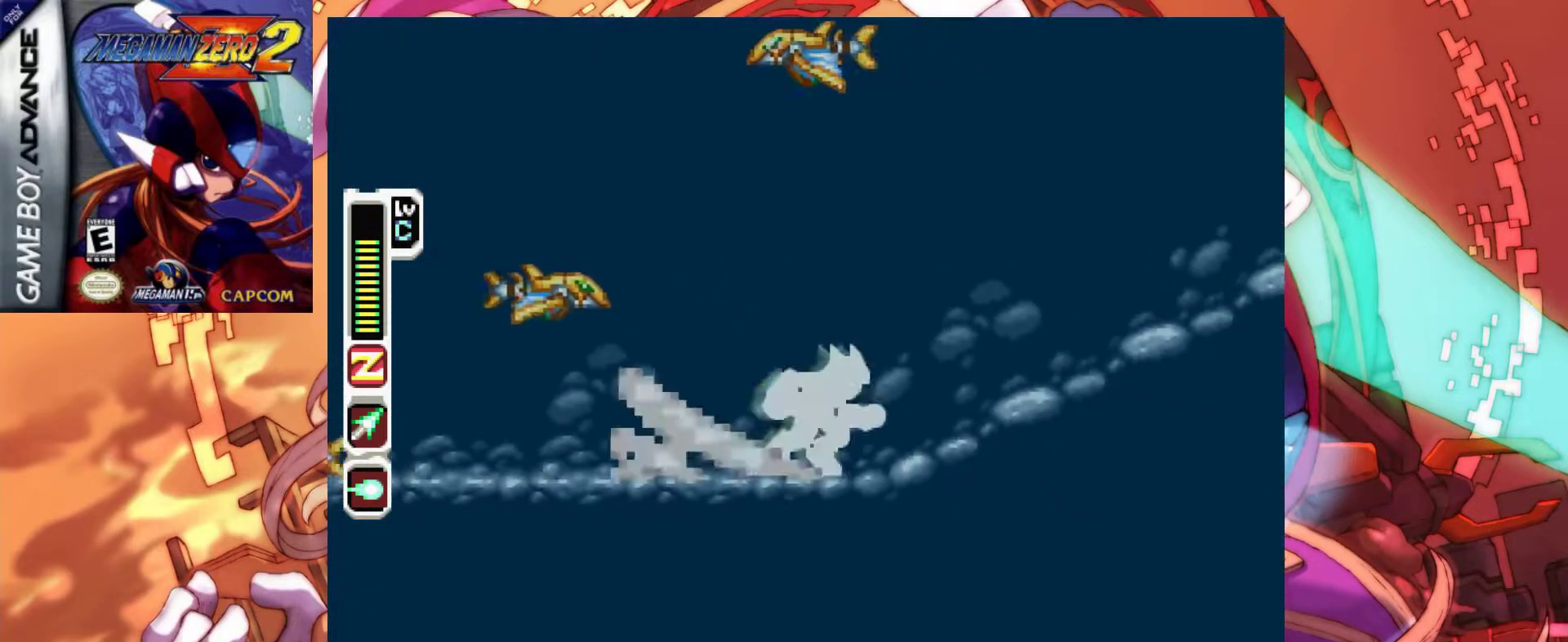
{"keys": ["a", "right", "z"], "events": [[250, "z", "down"]]}
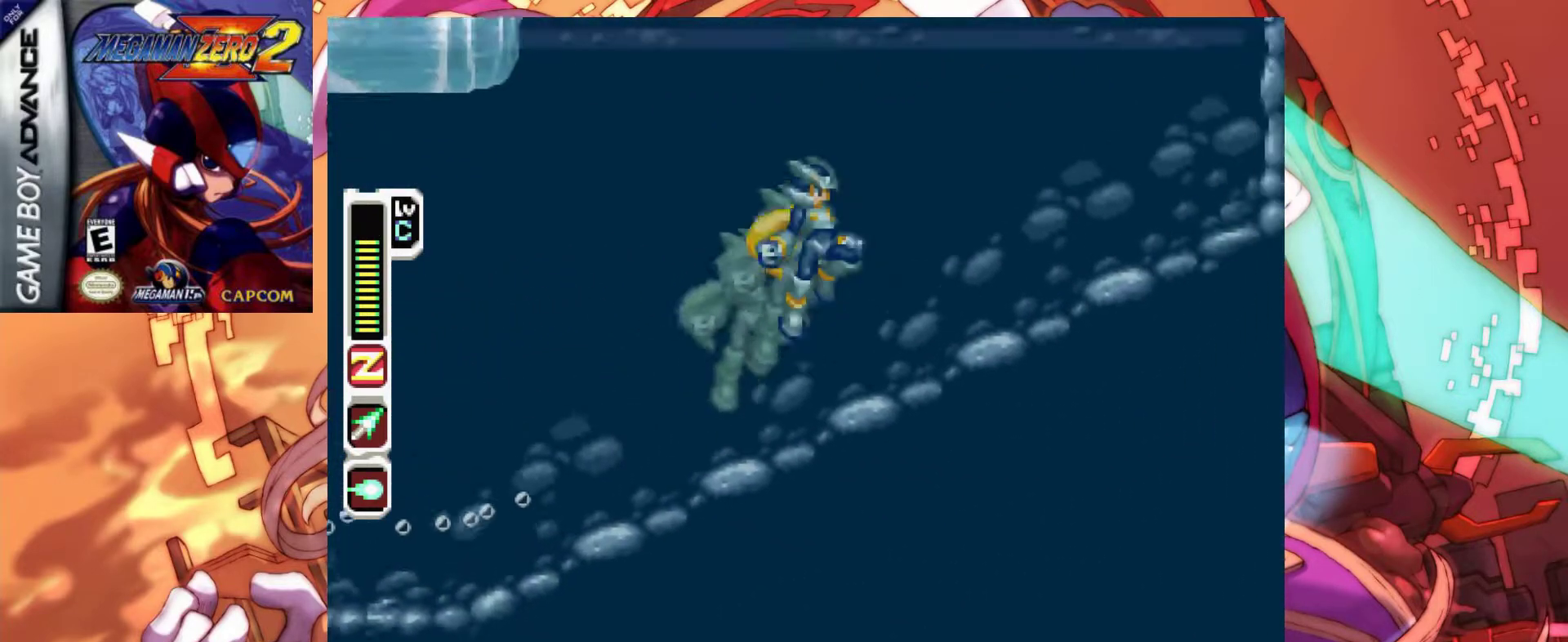
{"keys": ["a", "right", "z"], "events": [[167, "a", "up"], [167, "z", "up"], [500, "a", "down"], [500, "z", "down"]]}
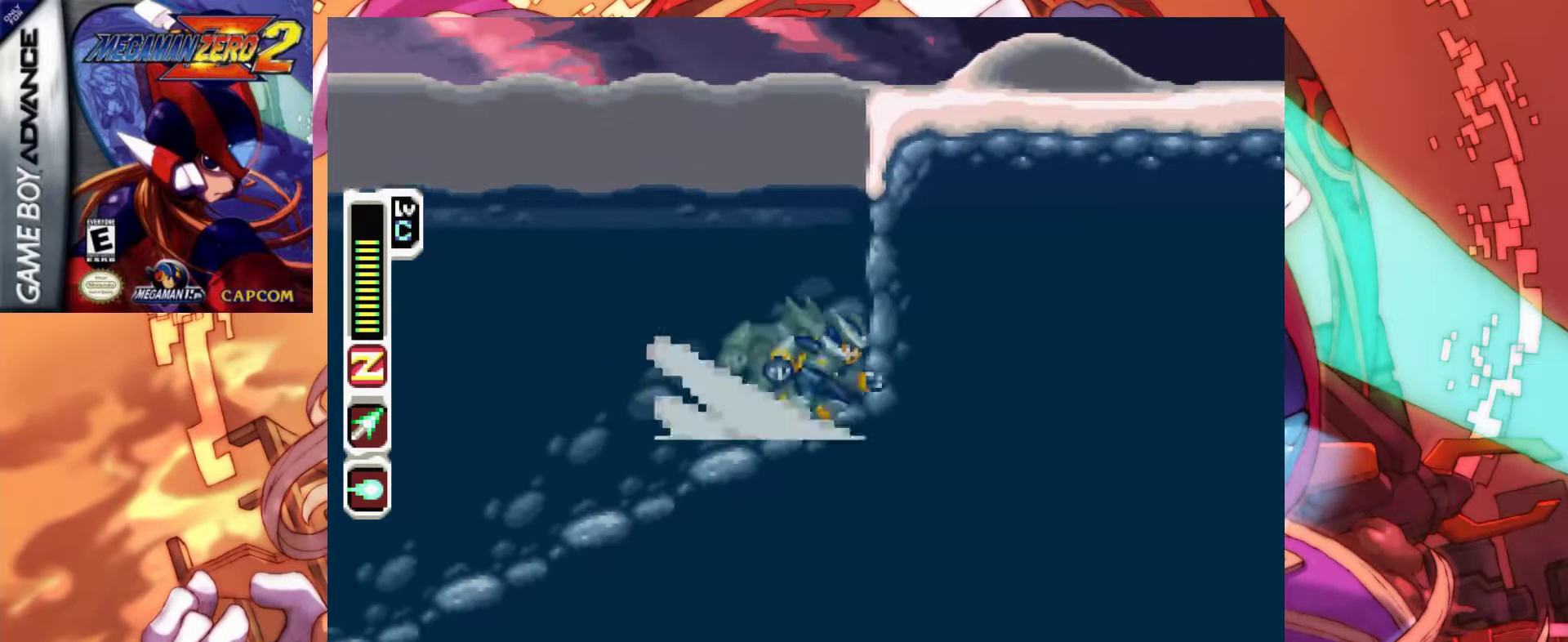
{"keys": ["a", "right", "z"], "events": [[233, "a", "up"], [233, "z", "up"], [283, "a", "down"], [333, "z", "down"]]}
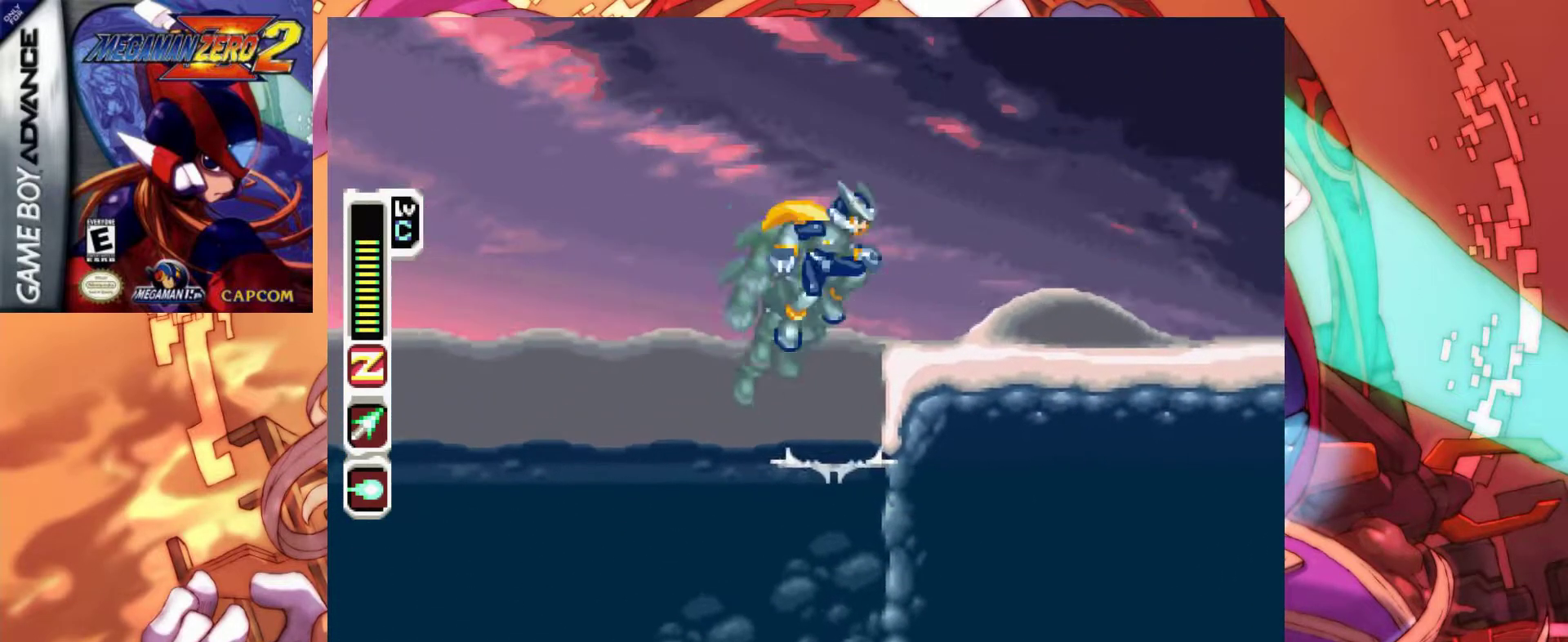
{"keys": ["return"], "events": [[67, "a", "up"], [67, "z", "up"], [300, "right", "up"], [483, "return", "down"]]}
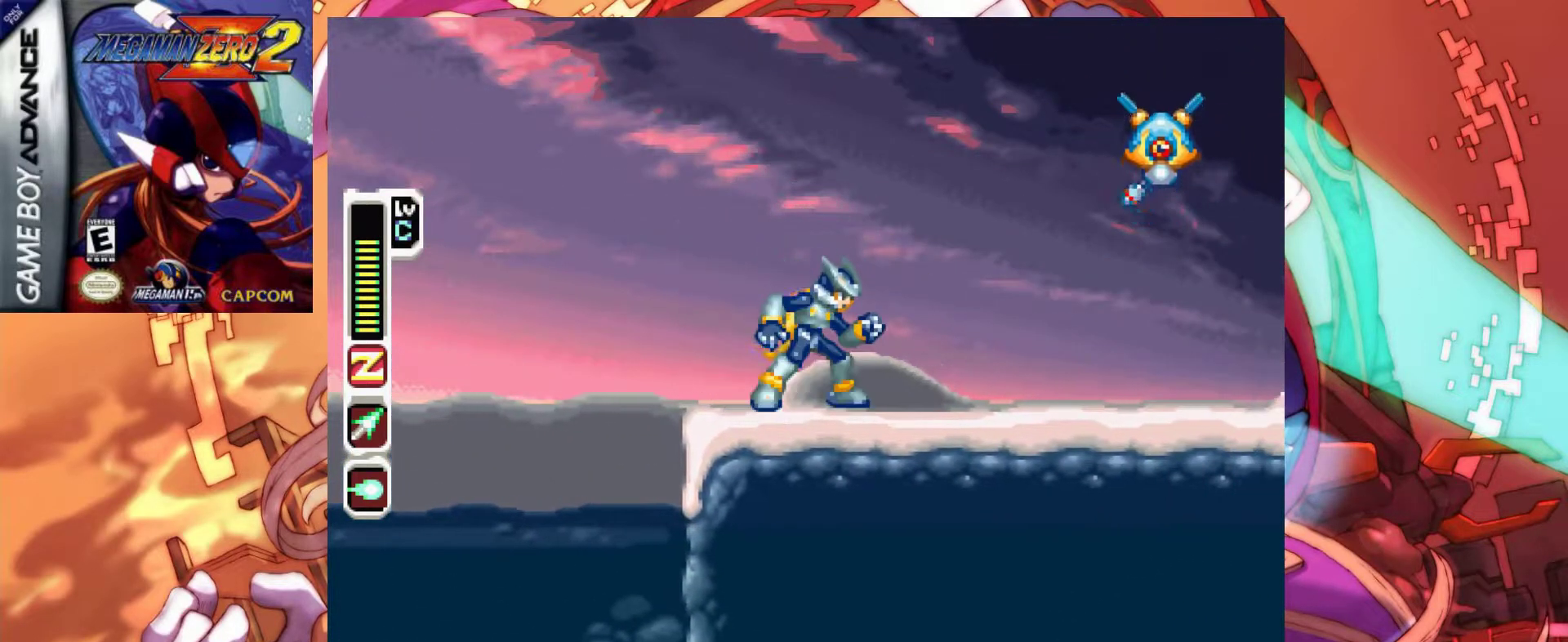
{"keys": [], "events": [[133, "return", "up"]]}
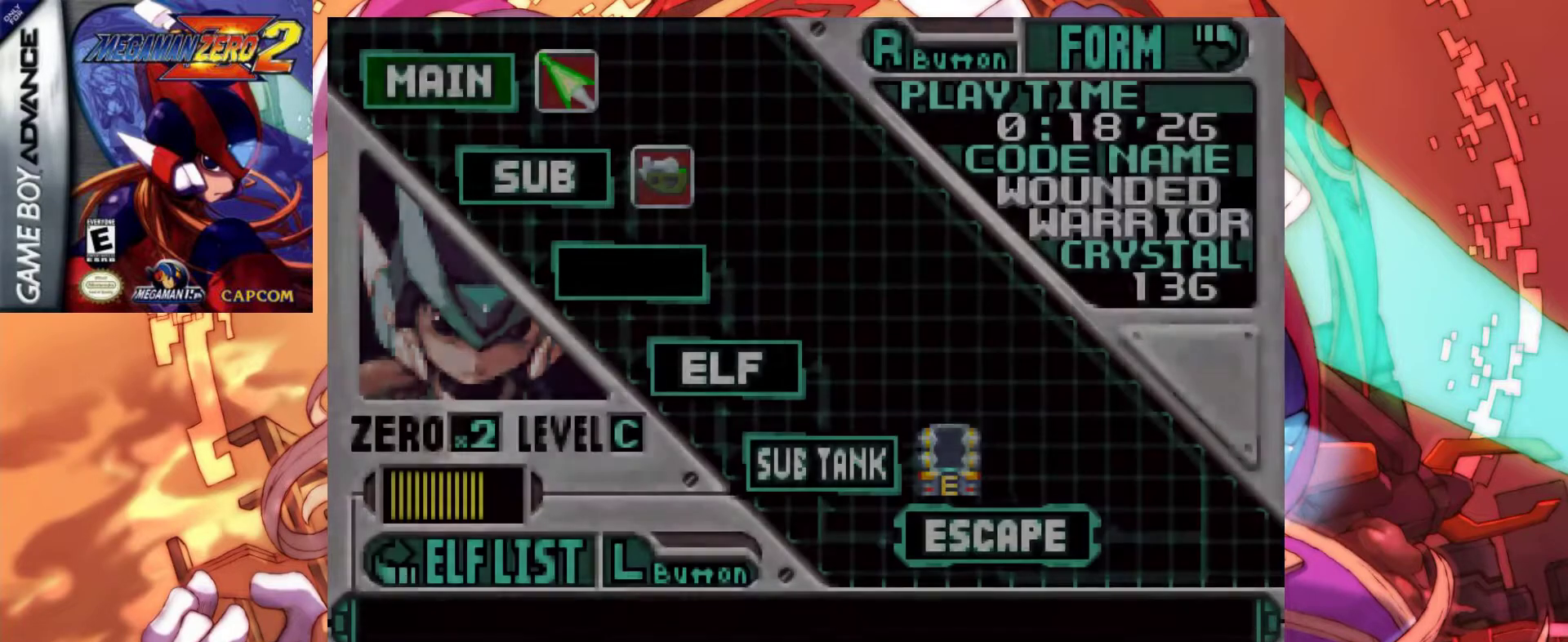
{"keys": ["down"], "events": [[283, "down", "down"], [417, "down", "up"], [467, "down", "down"]]}
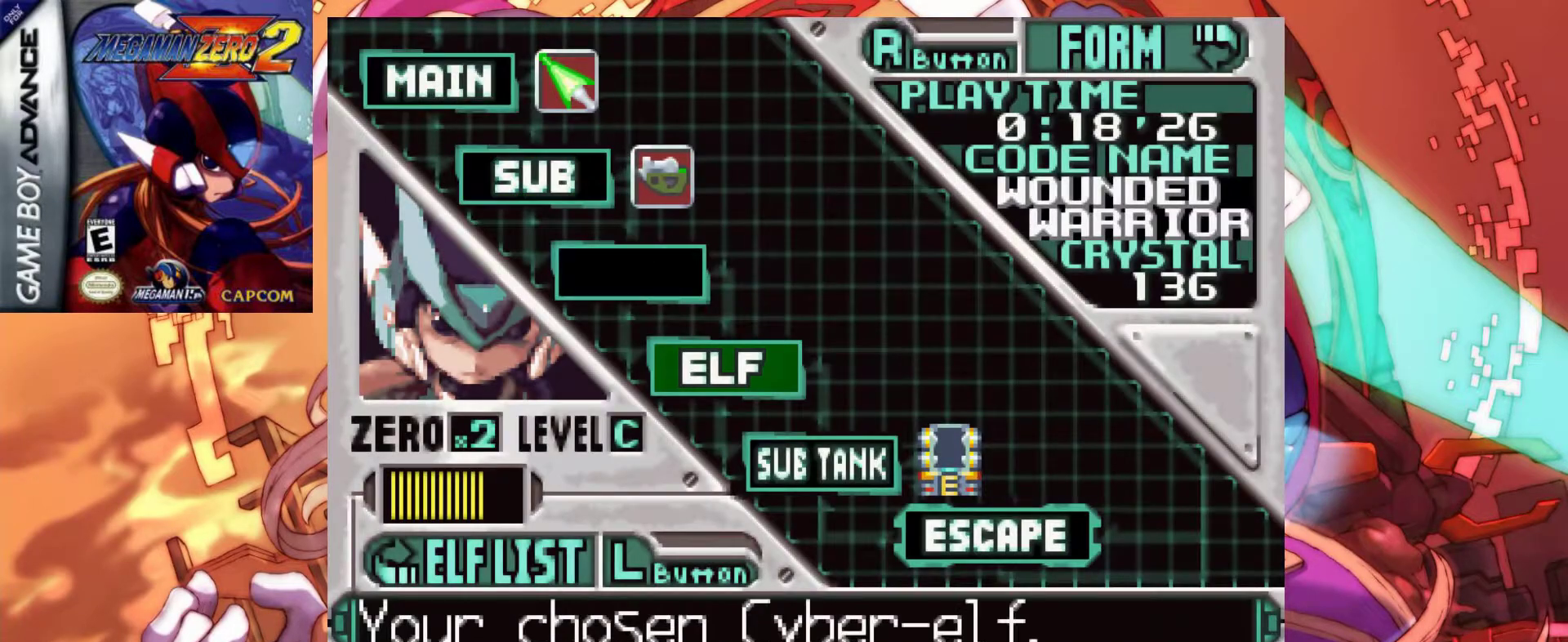
{"keys": ["right"], "events": [[17, "down", "up"], [200, "up", "down"], [250, "up", "up"], [250, "z", "down"], [433, "z", "up"], [483, "right", "down"]]}
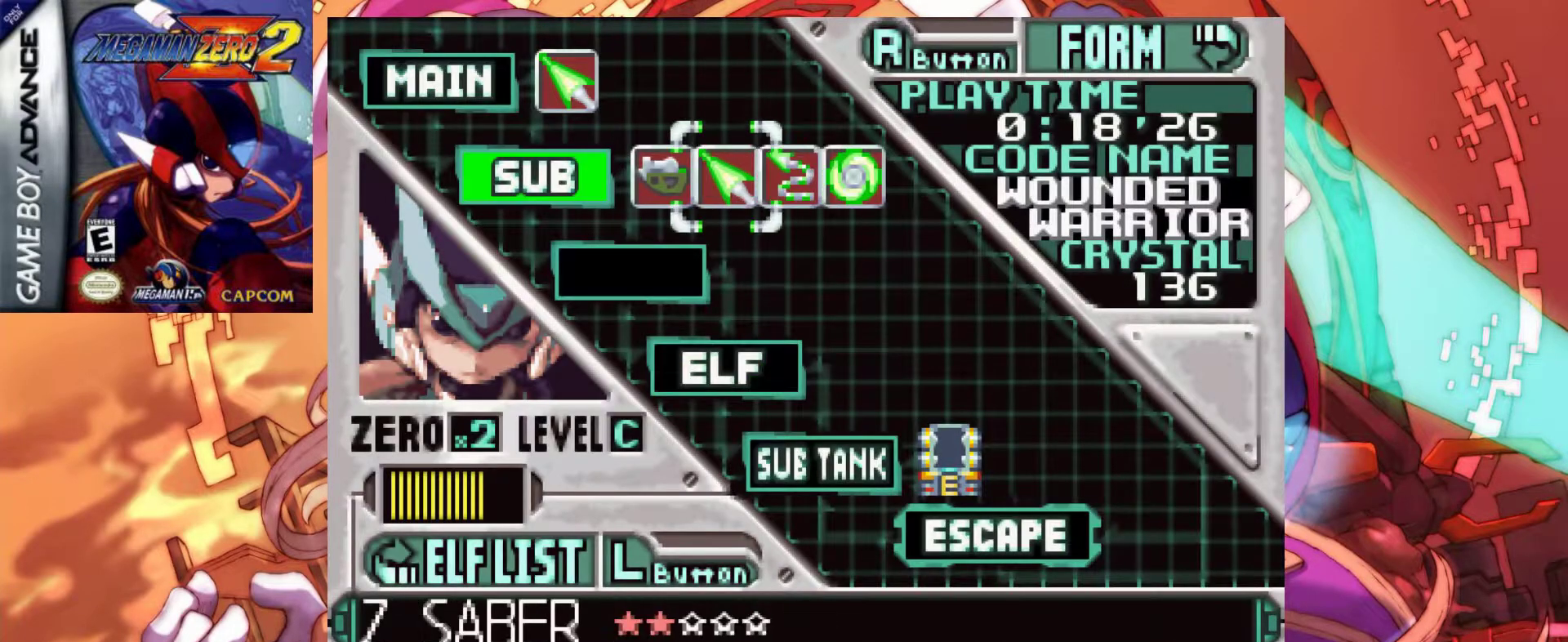
{"keys": ["right"], "events": [[133, "right", "up"], [167, "right", "down"], [267, "right", "up"], [450, "right", "down"]]}
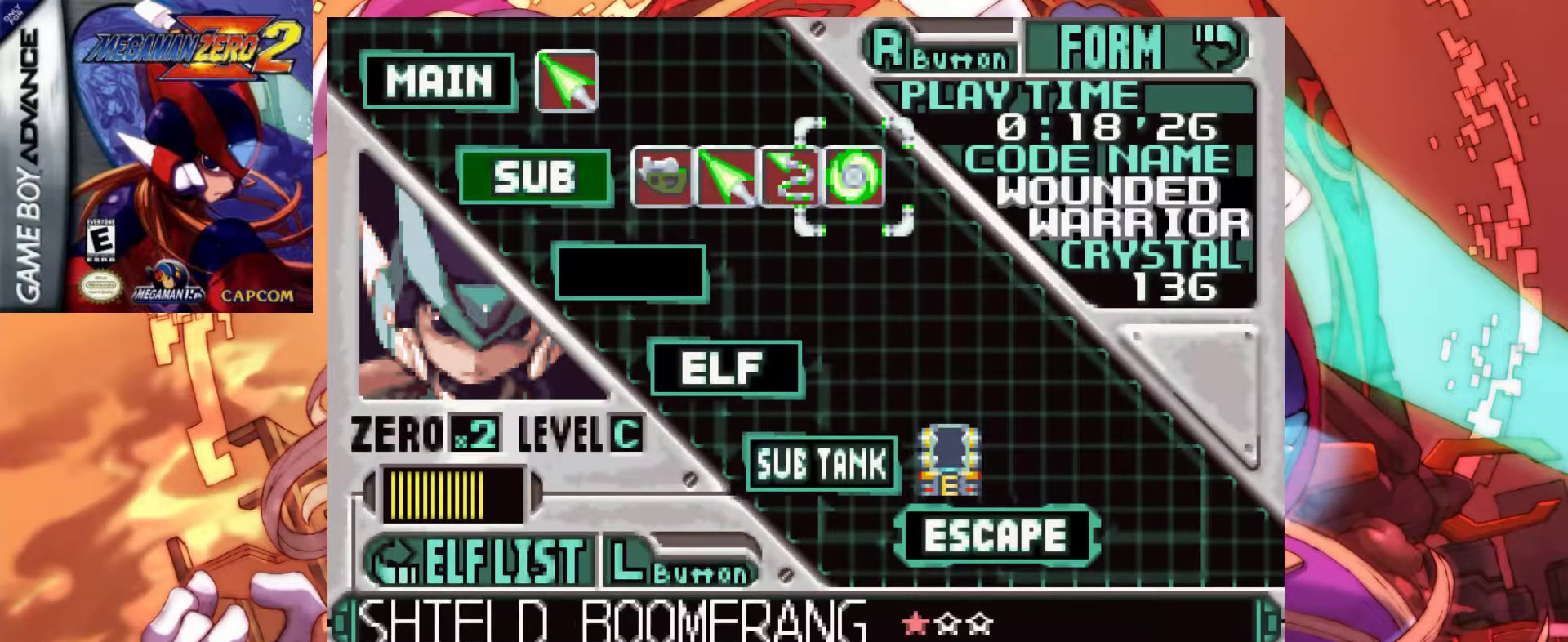
{"keys": [], "events": [[100, "right", "up"], [150, "z", "down"], [233, "z", "up"], [333, "return", "down"], [467, "return", "up"]]}
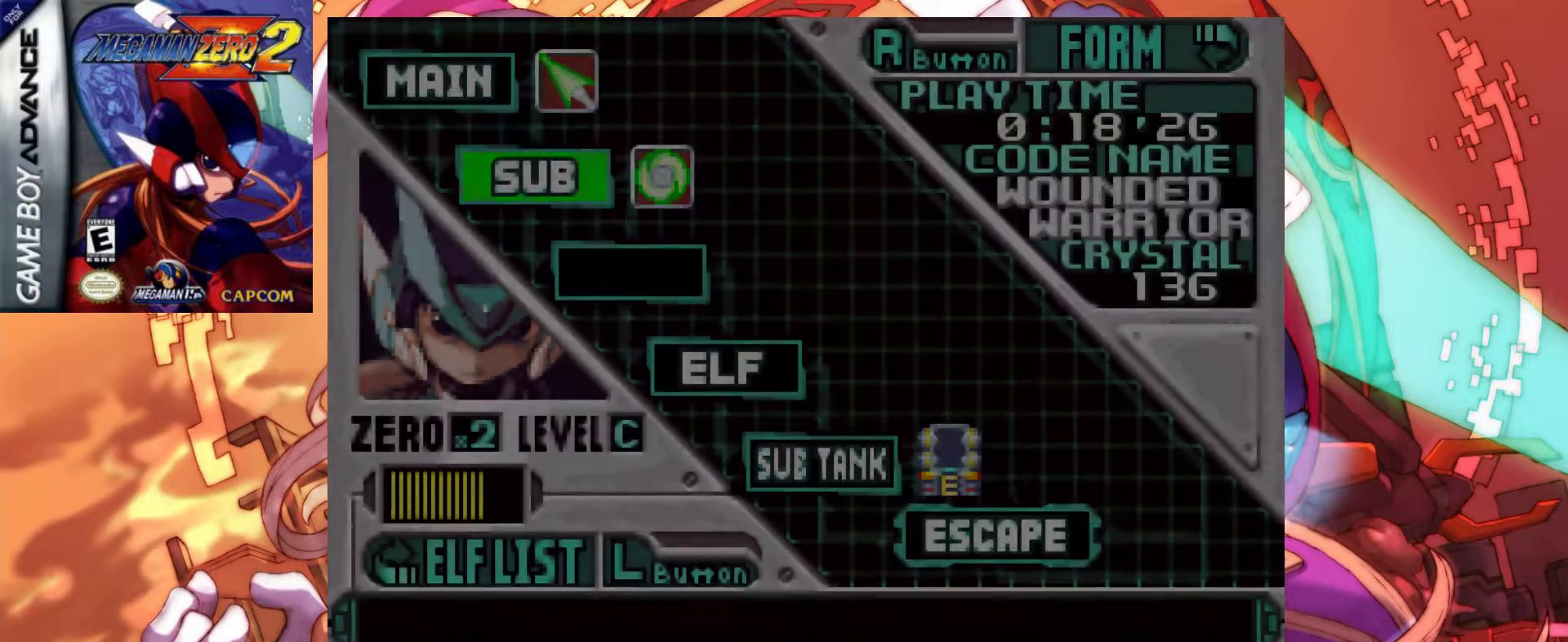
{"keys": ["x"], "events": [[17, "x", "down"]]}
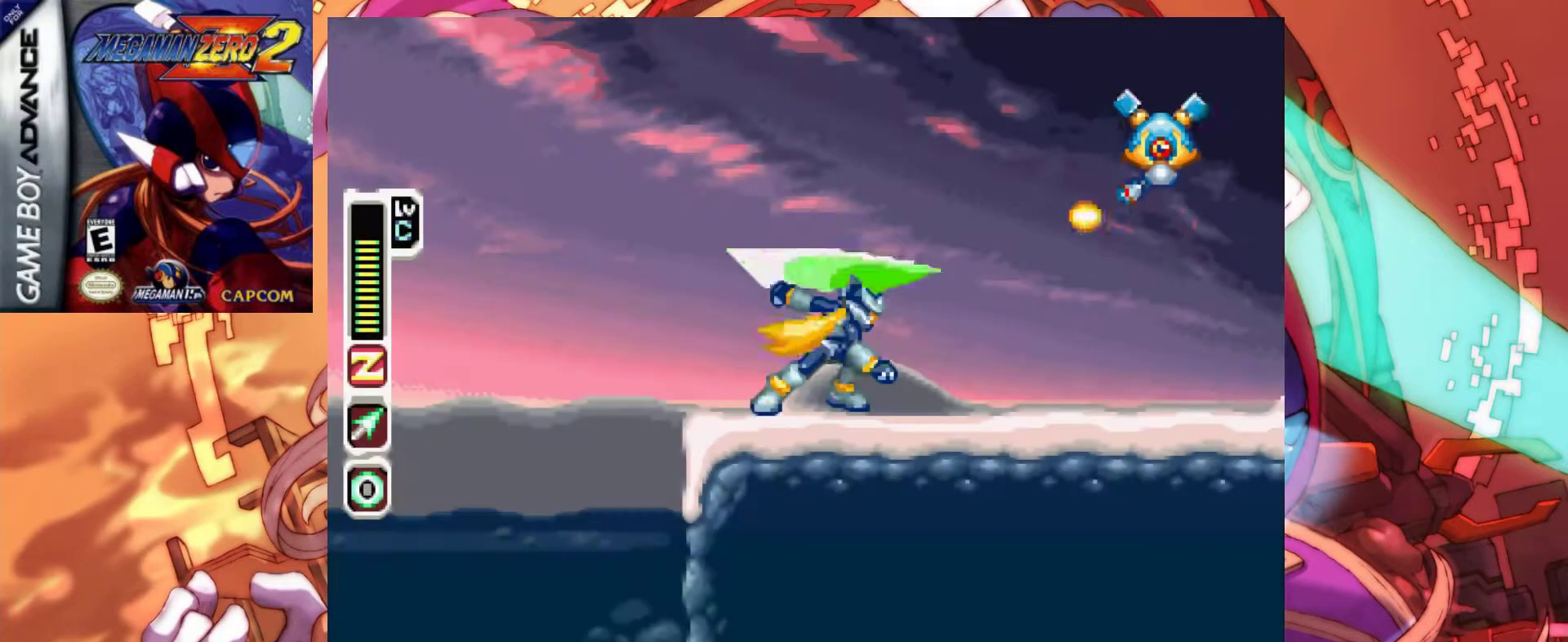
{"keys": ["x"], "events": [[167, "x", "up"], [217, "s", "down"], [317, "s", "up"], [400, "x", "down"]]}
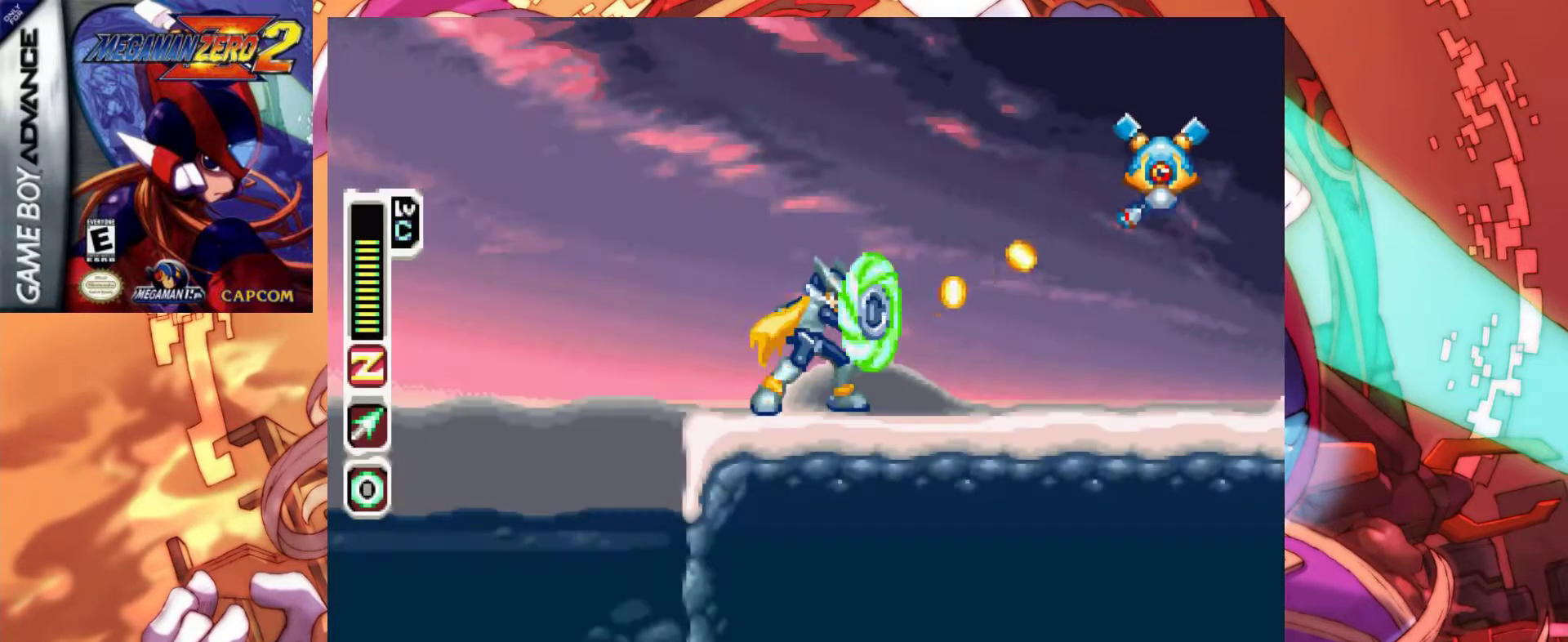
{"keys": ["right", "x"], "events": [[333, "right", "down"]]}
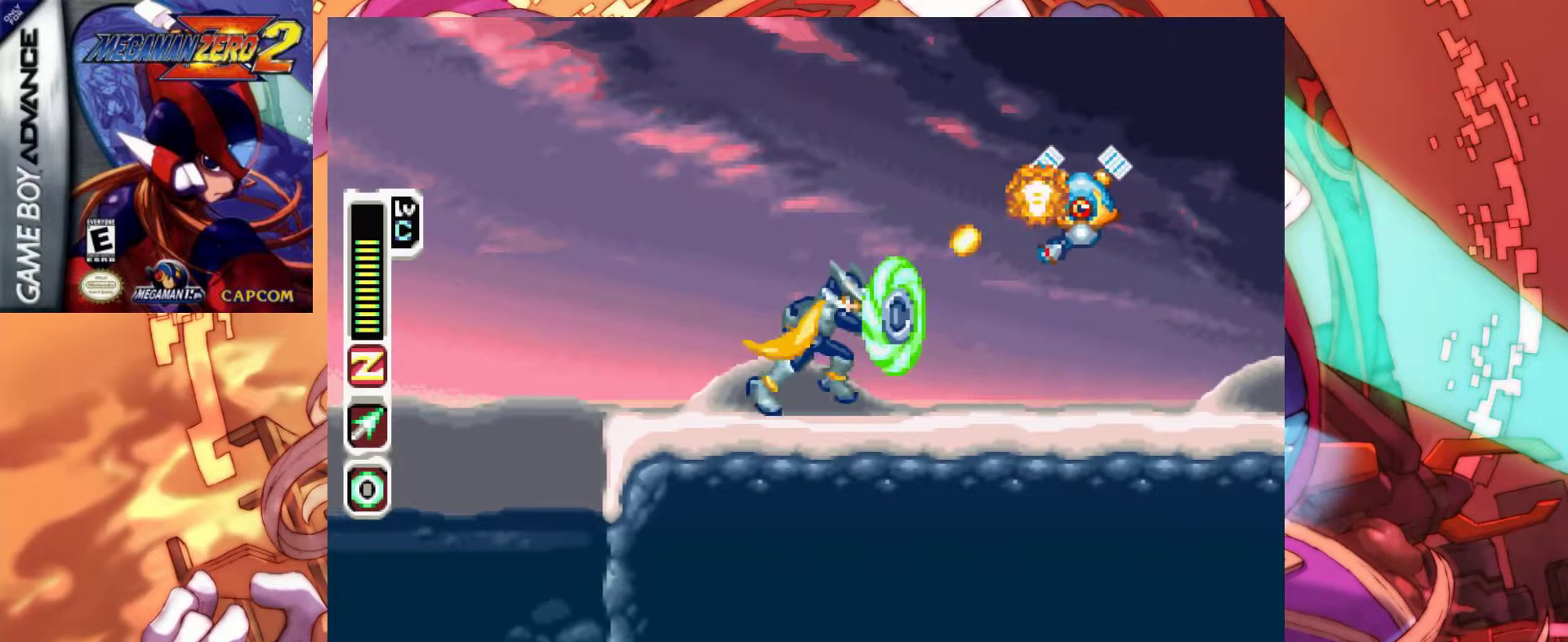
{"keys": ["x"], "events": [[250, "right", "up"]]}
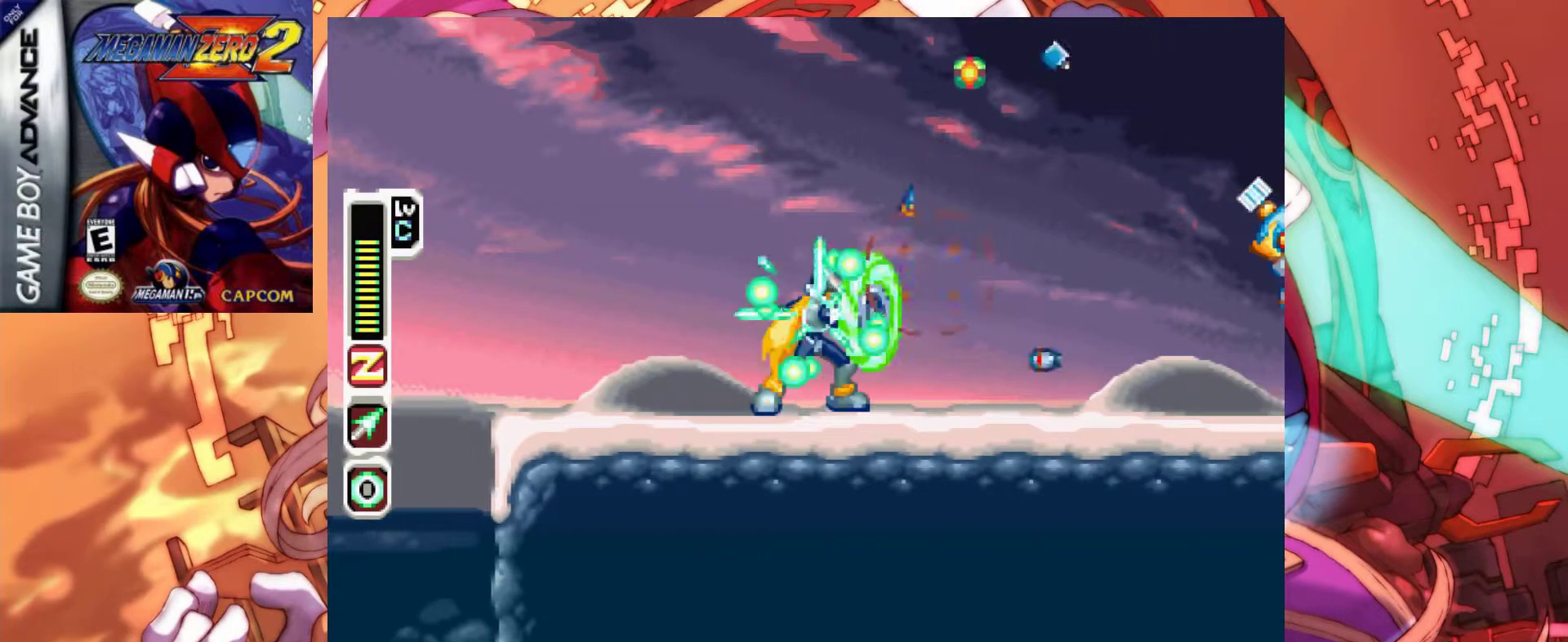
{"keys": ["right"], "events": [[33, "x", "up"], [83, "right", "down"]]}
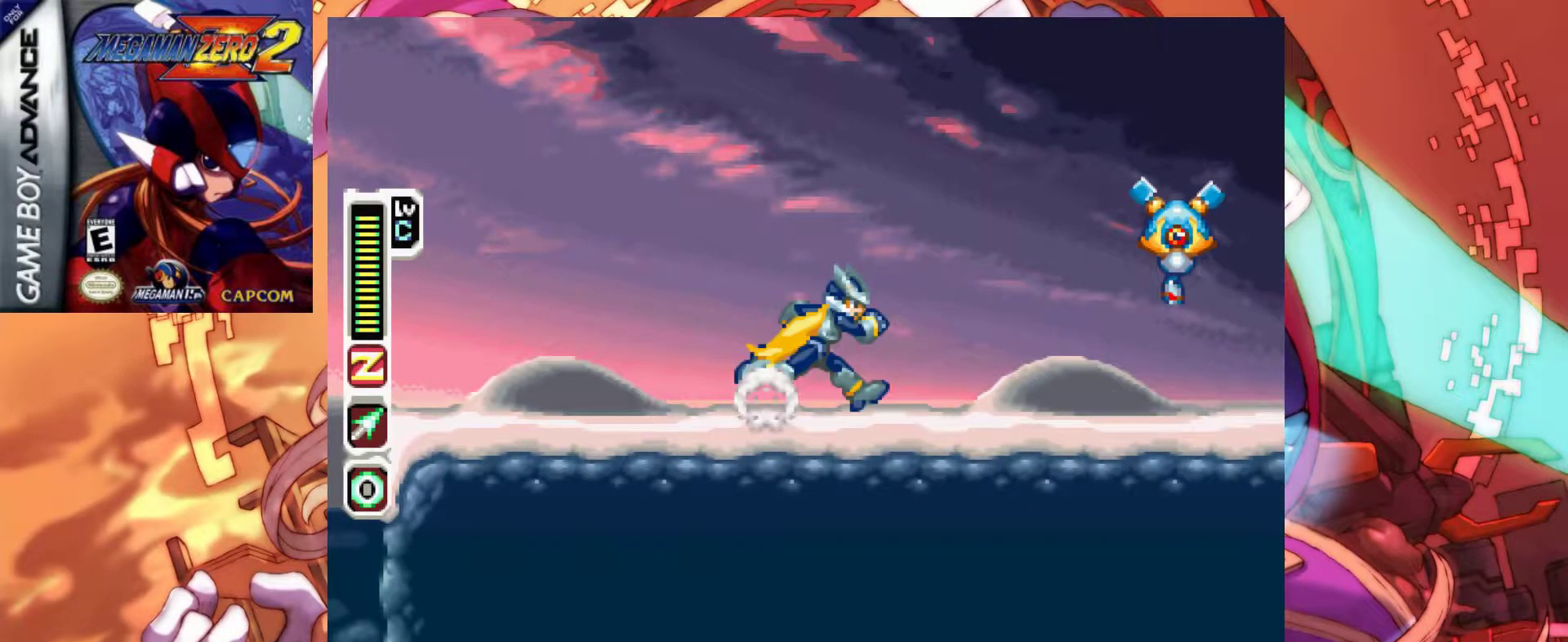
{"keys": ["x"], "events": [[183, "x", "down"], [433, "right", "up"]]}
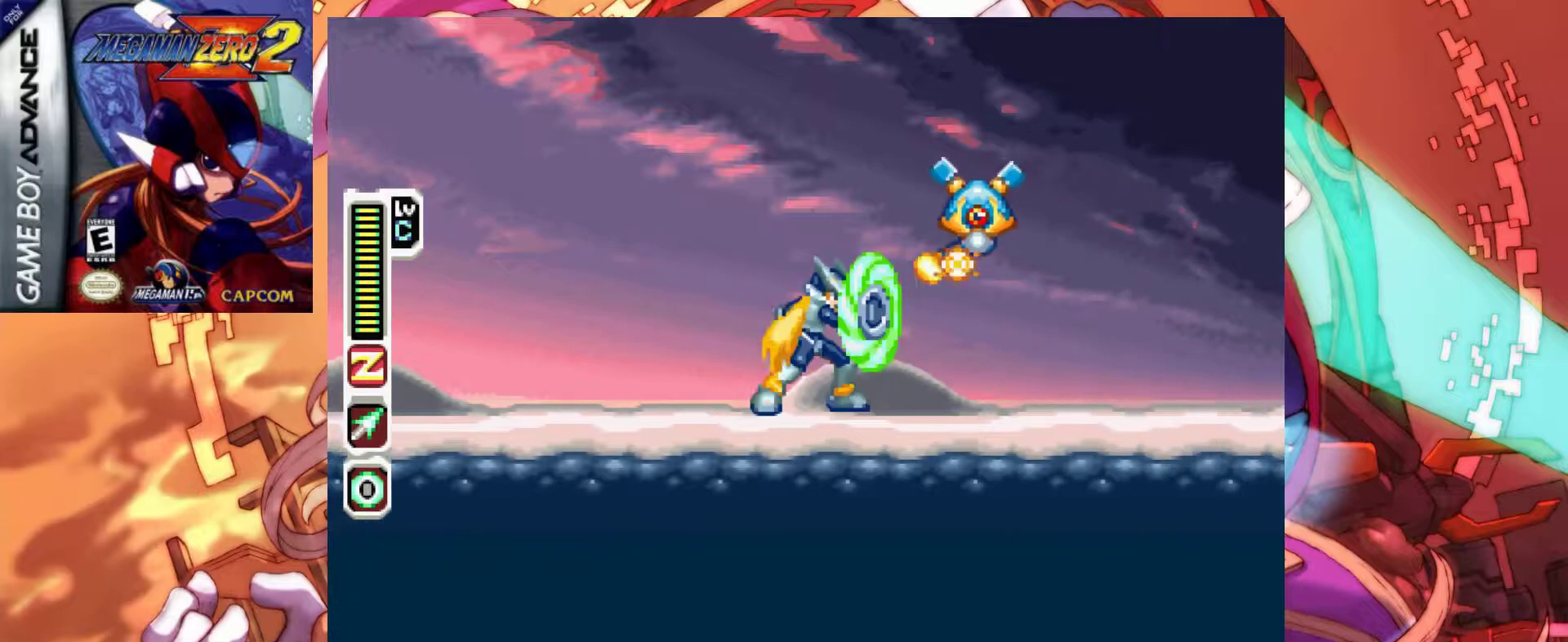
{"keys": [], "events": [[483, "x", "up"]]}
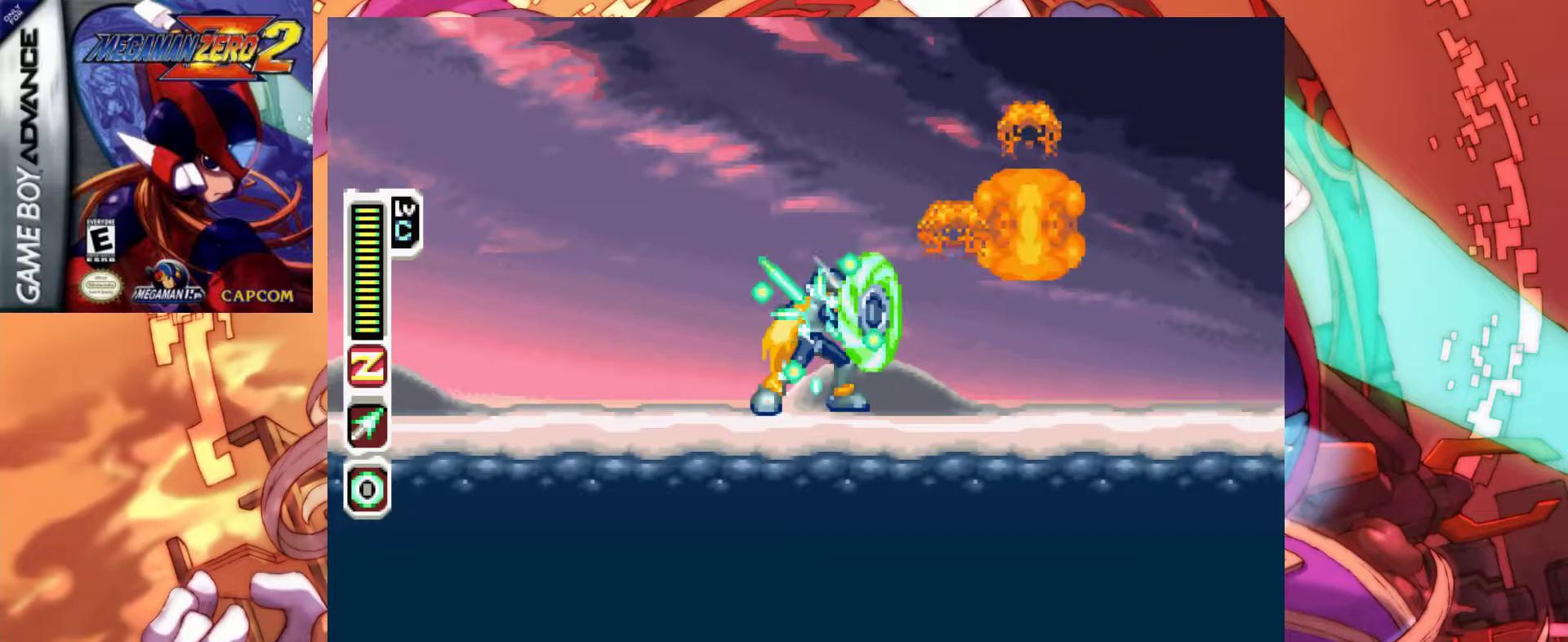
{"keys": ["a", "right"], "events": [[33, "right", "down"], [450, "a", "down"]]}
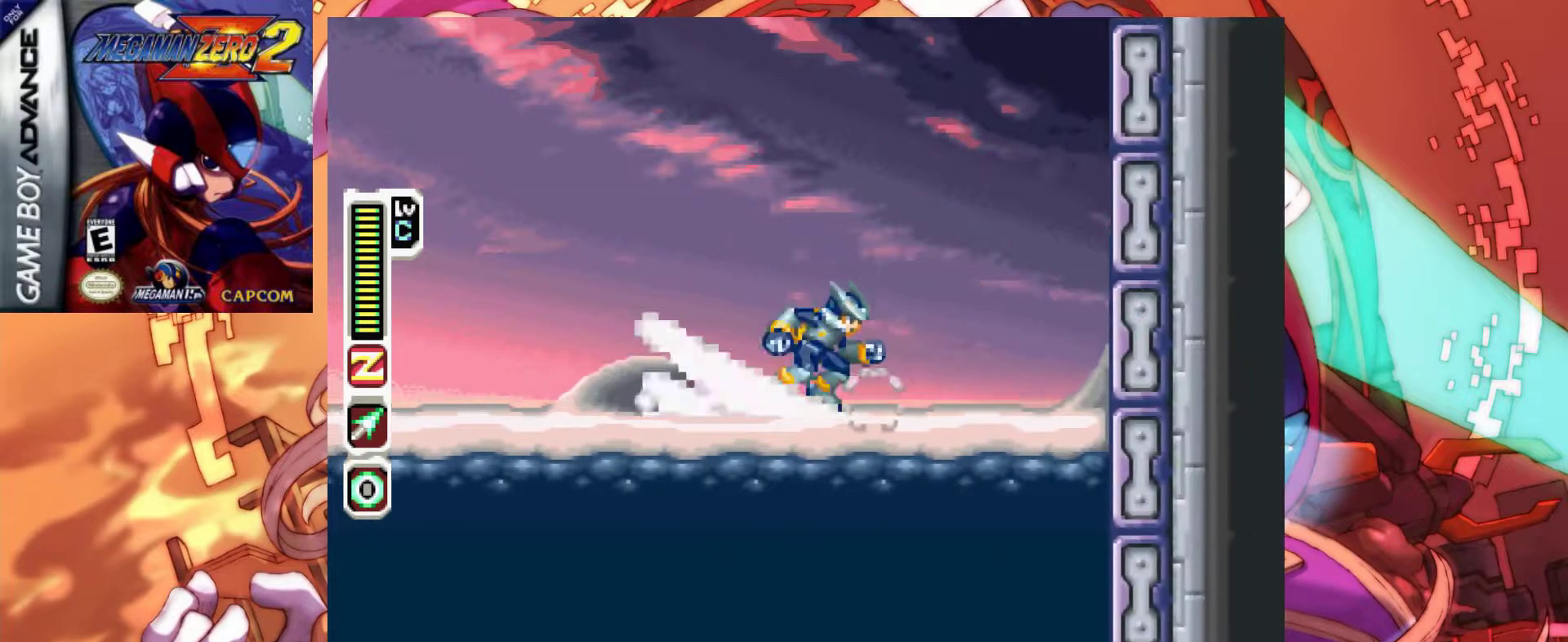
{"keys": ["a", "right", "z"], "events": [[150, "z", "down"], [383, "a", "up"], [383, "z", "up"], [417, "a", "down"], [417, "z", "down"]]}
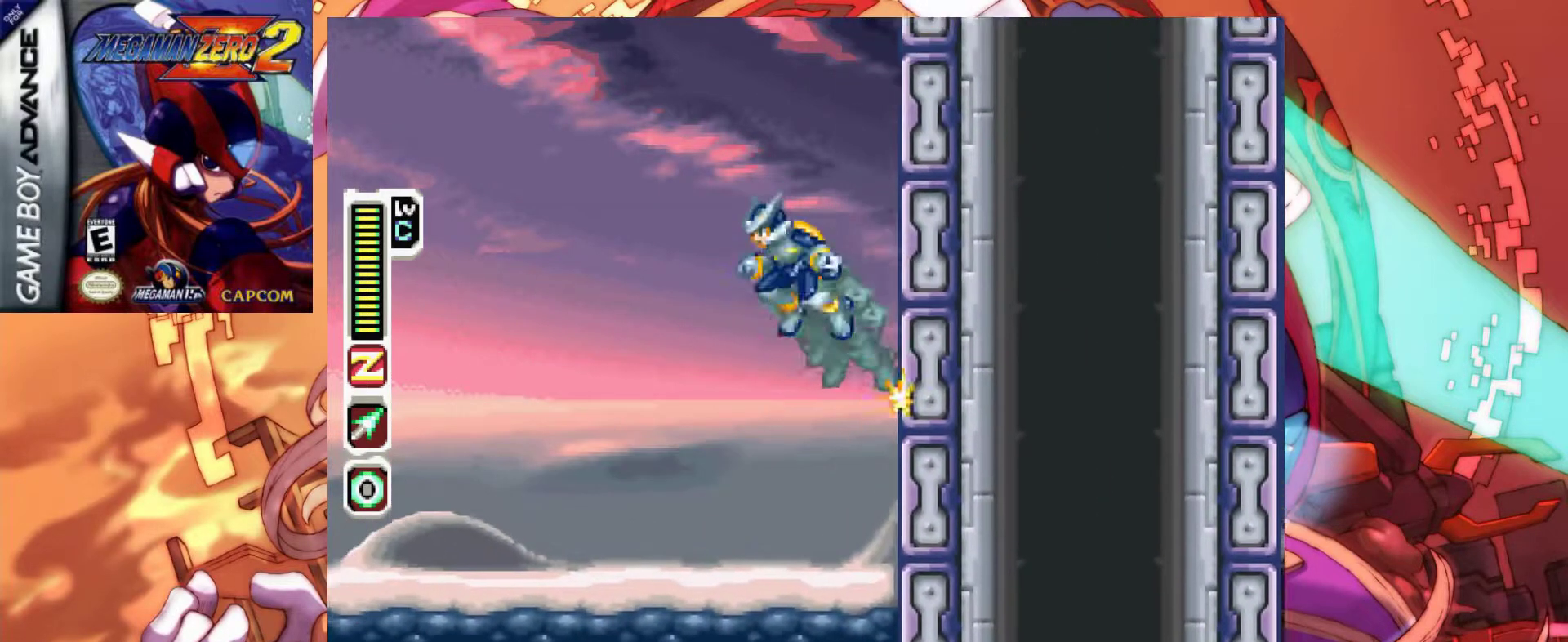
{"keys": ["a", "right", "z"], "events": [[117, "z", "up"], [300, "s", "down"], [400, "a", "up"], [433, "a", "down"], [433, "s", "up"], [483, "z", "down"]]}
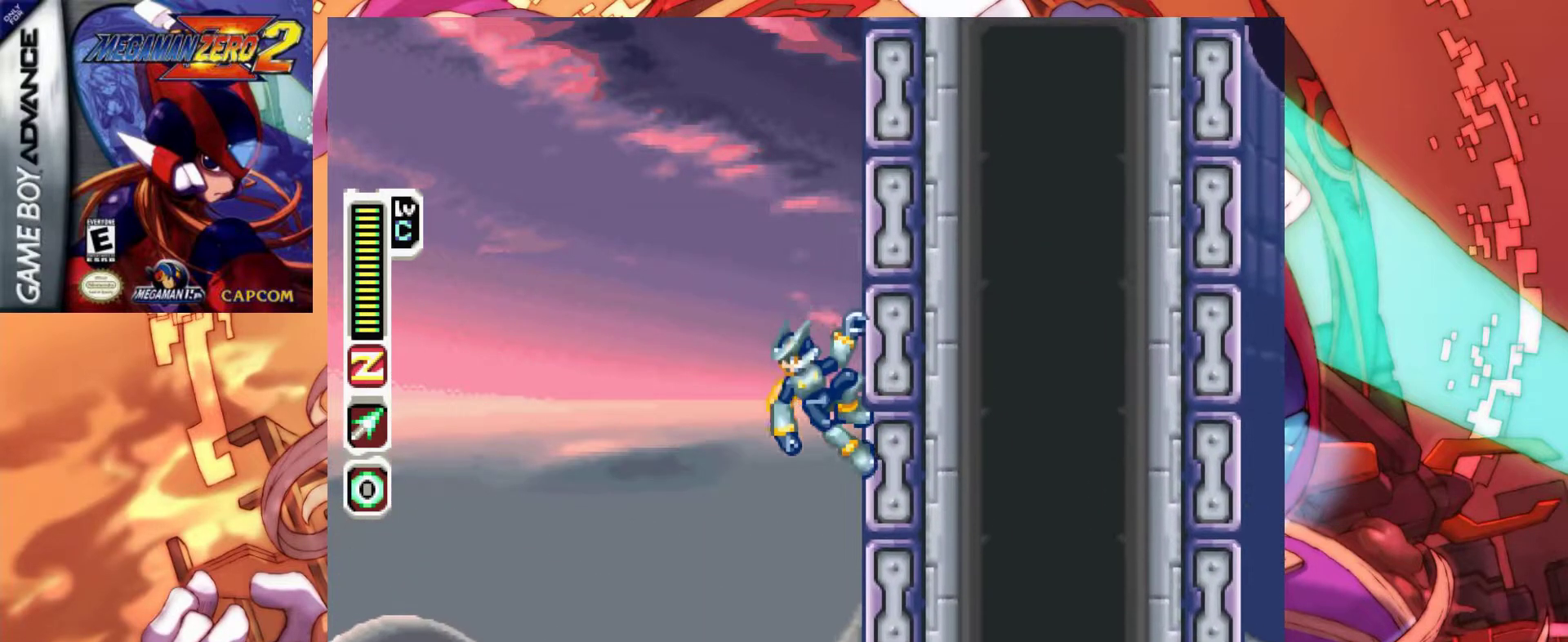
{"keys": ["right"], "events": [[217, "a", "up"], [217, "z", "up"], [267, "a", "down"], [267, "z", "down"], [500, "a", "up"], [500, "z", "up"]]}
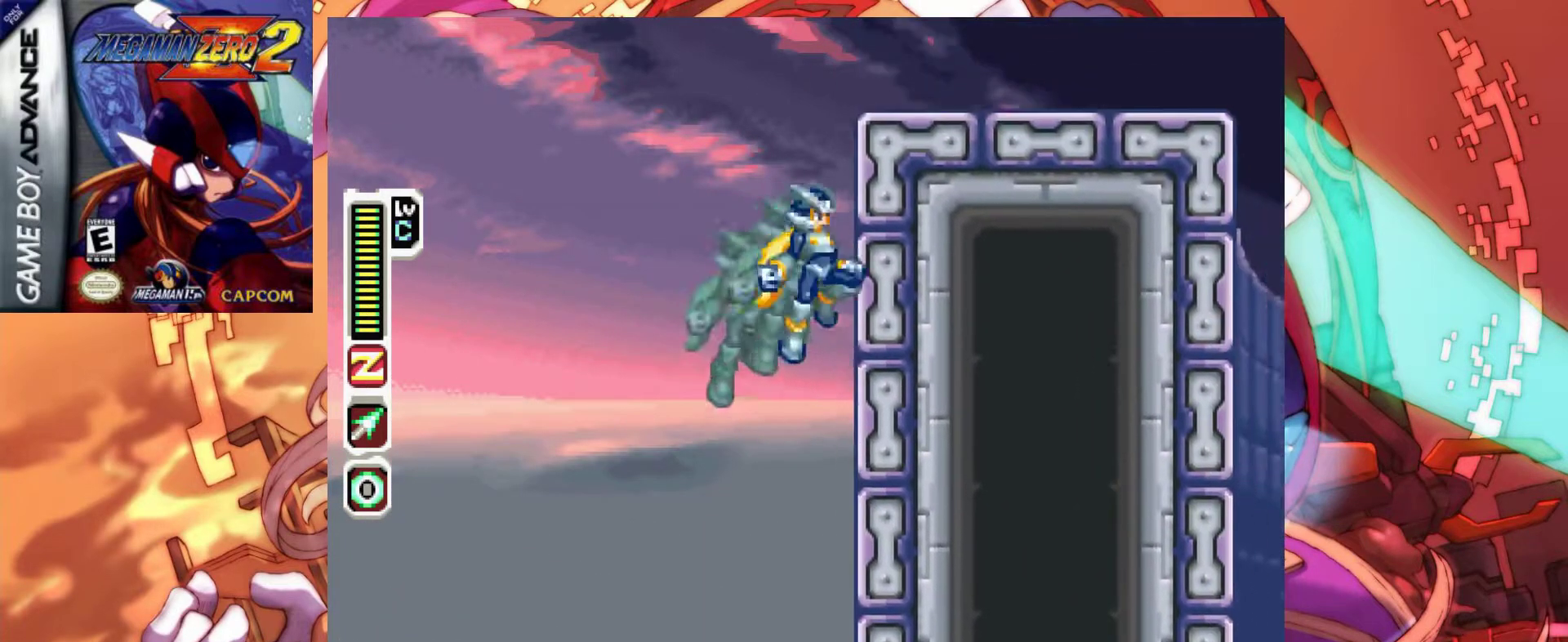
{"keys": ["a", "right", "z"], "events": [[50, "a", "down"], [50, "z", "down"], [233, "a", "up"], [233, "z", "up"], [283, "a", "down"], [283, "z", "down"]]}